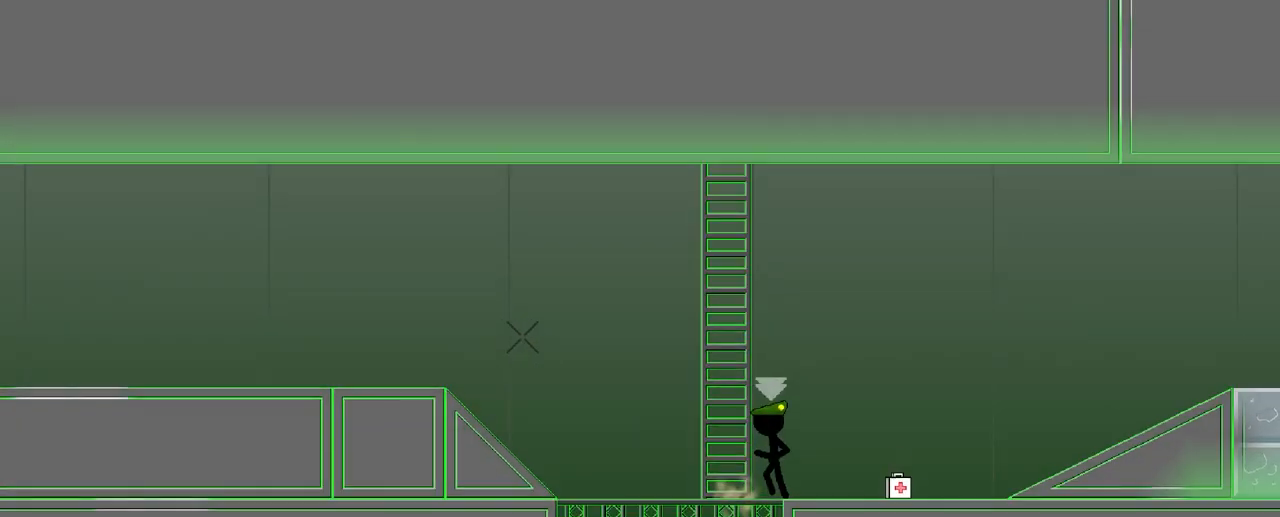
Gameplay with keyboard; each line is a JSON object with the keys held at the frame after it. "events" lists presses ("down") and releases ("up") of "a", "b", "d", "e", "r", "s" and "w" between this image and that frame as [ms after this image, input, new state], when the widget could be followed in between. No other keys are recorded. Mouse input is not recorded.
{"keys": ["a"], "events": [[450, "w", "up"]]}
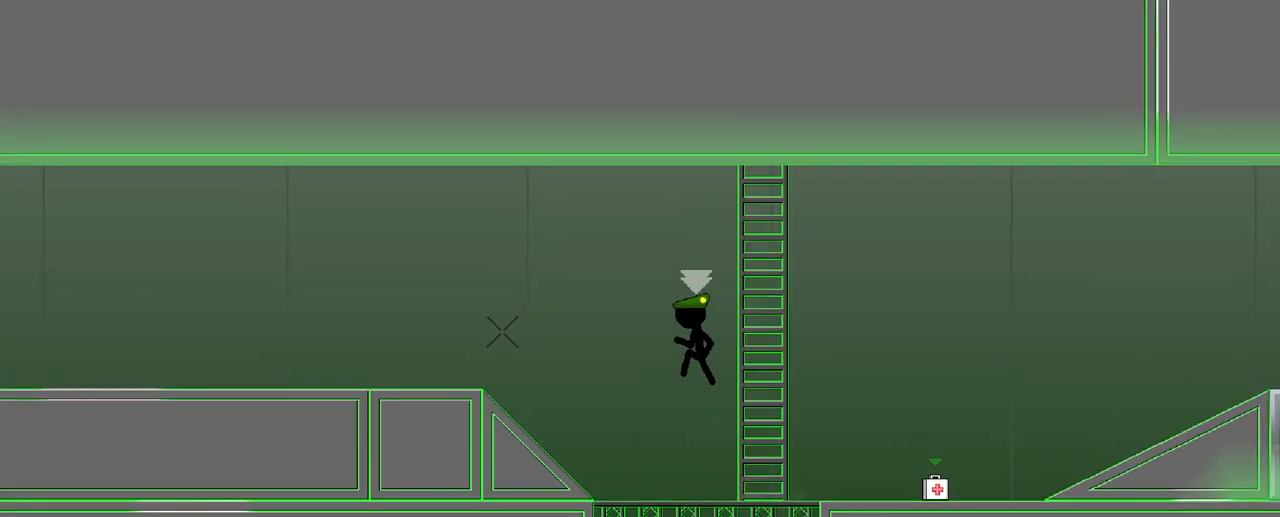
{"keys": ["a"], "events": [[117, "w", "down"], [450, "w", "up"]]}
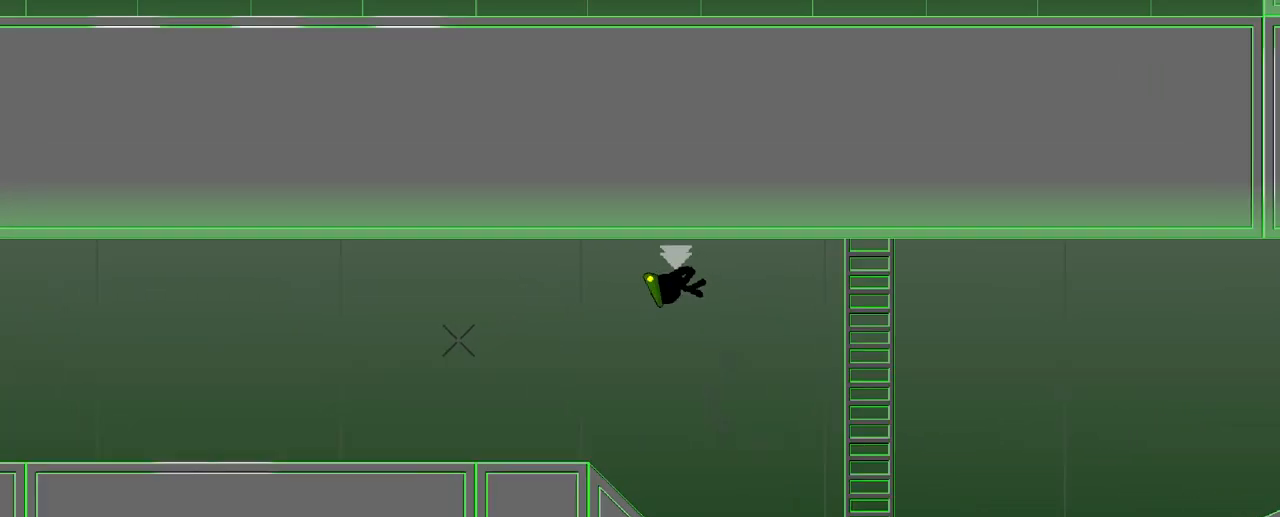
{"keys": ["a"], "events": []}
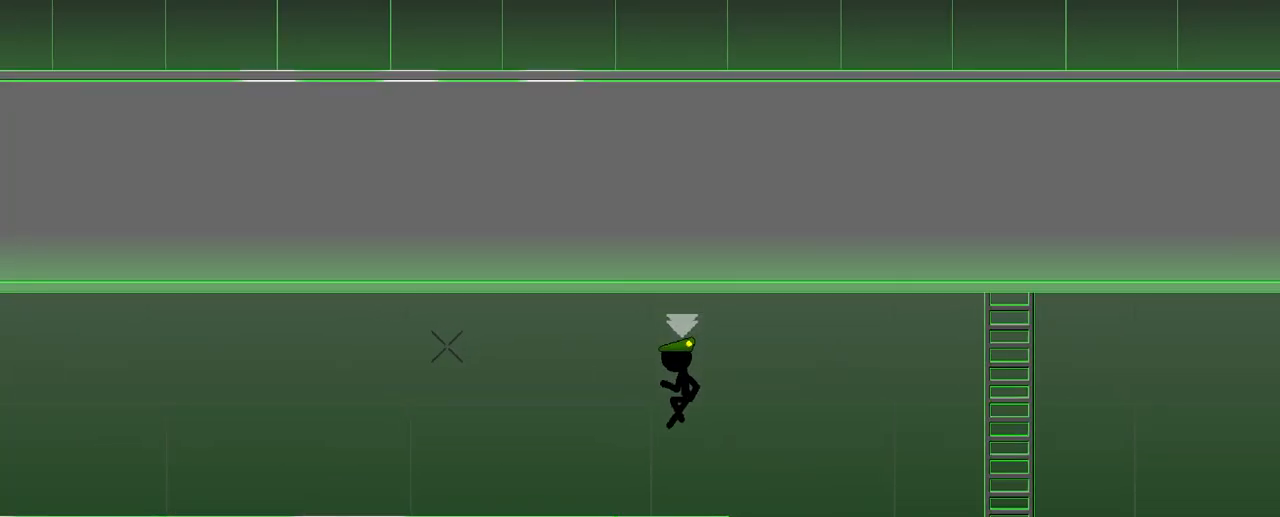
{"keys": ["a", "w"], "events": [[217, "w", "down"]]}
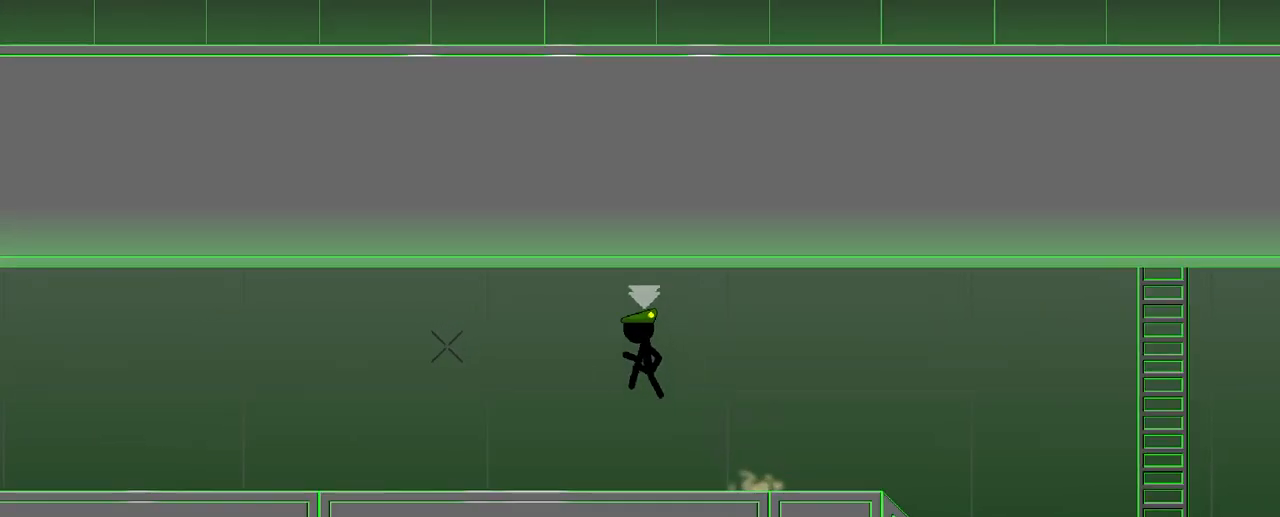
{"keys": ["a"], "events": [[183, "w", "up"]]}
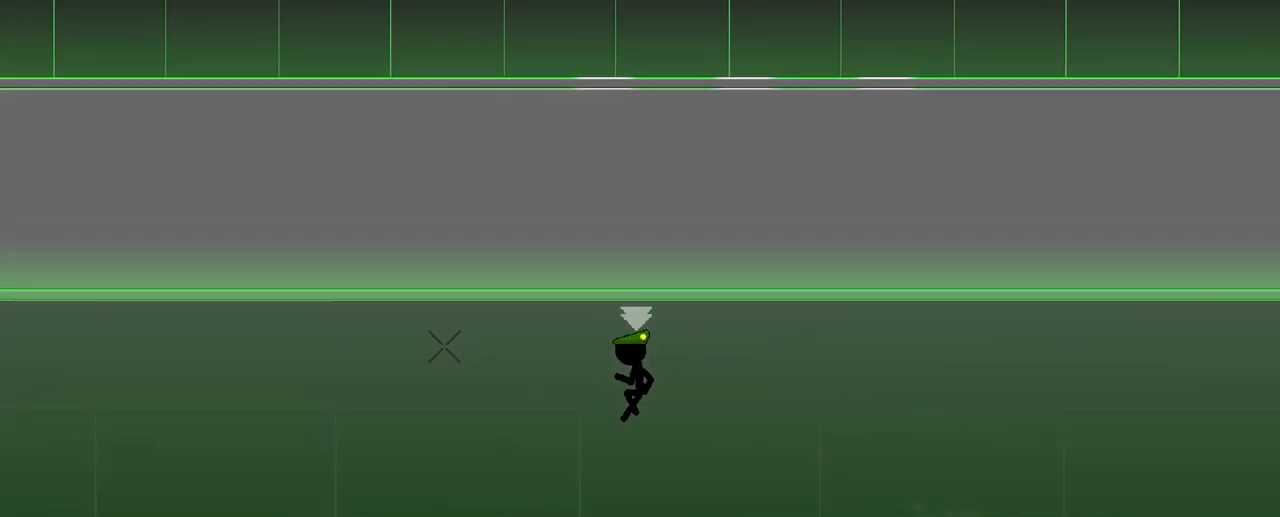
{"keys": ["a", "w"], "events": [[350, "w", "down"]]}
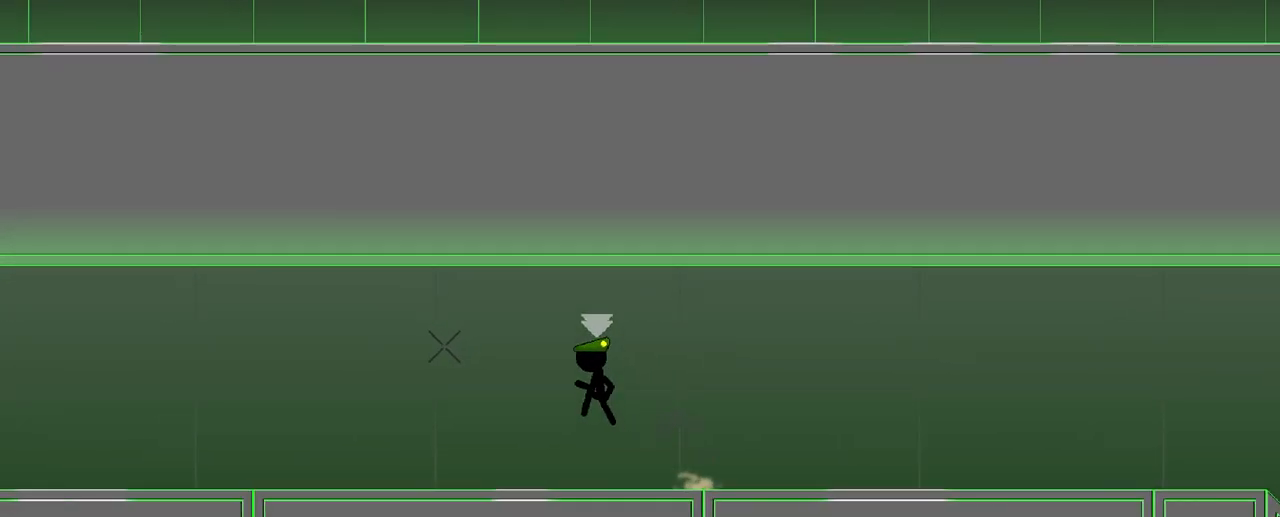
{"keys": ["a"], "events": [[283, "w", "up"]]}
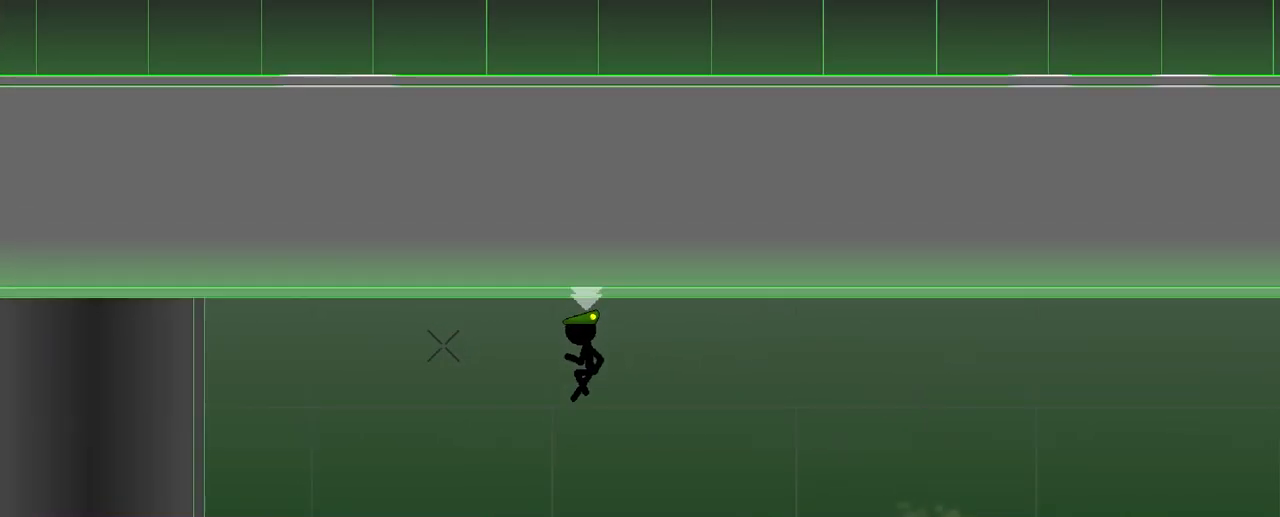
{"keys": ["a", "w"], "events": [[417, "w", "down"]]}
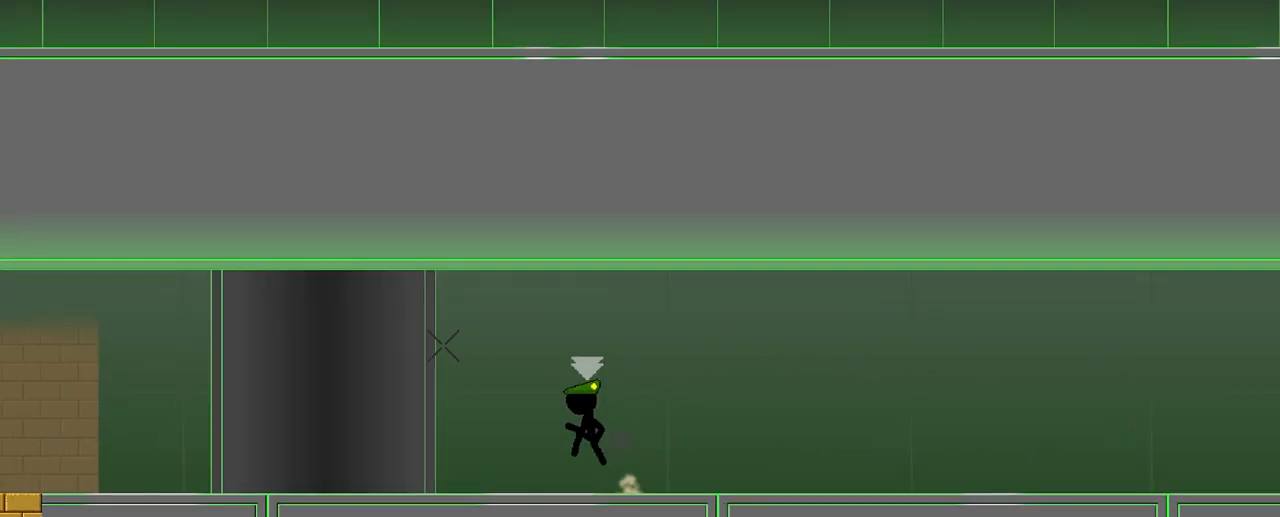
{"keys": ["a"], "events": [[350, "w", "up"]]}
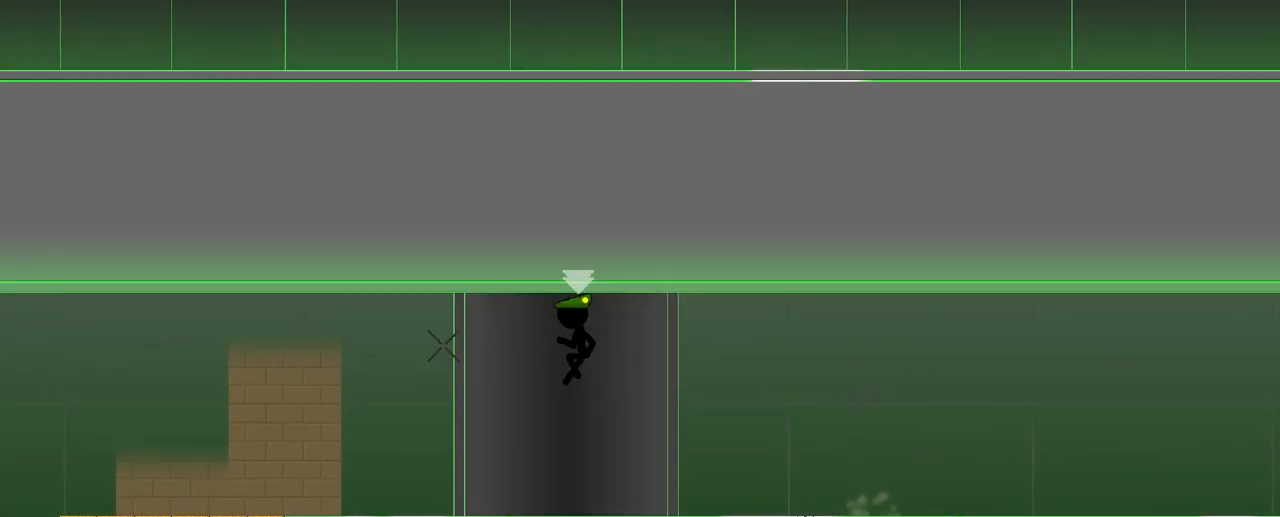
{"keys": ["a"], "events": []}
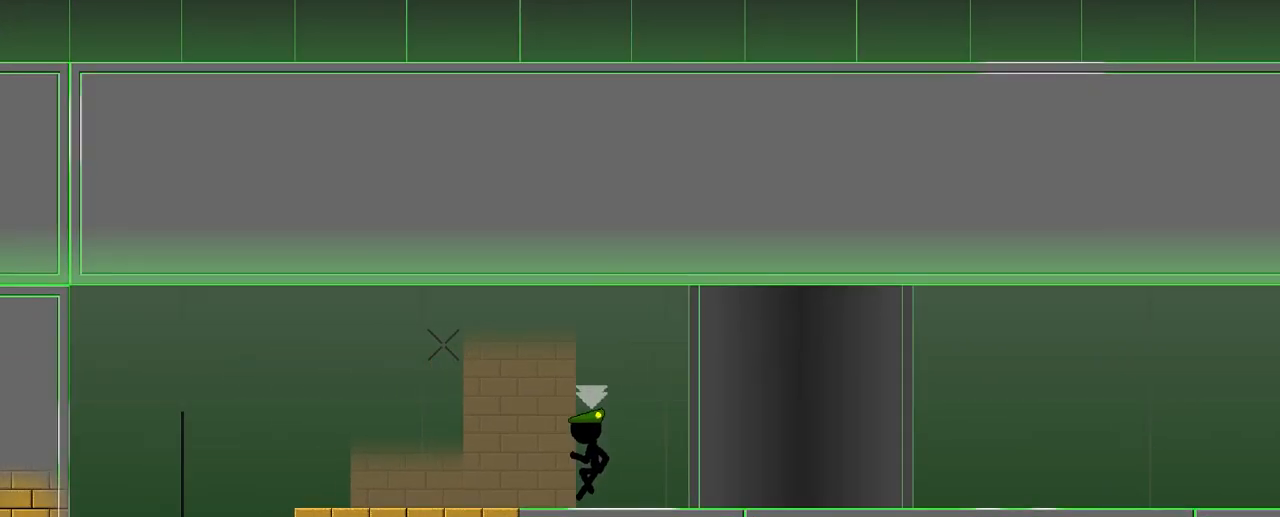
{"keys": ["a"], "events": [[17, "w", "down"], [350, "w", "up"]]}
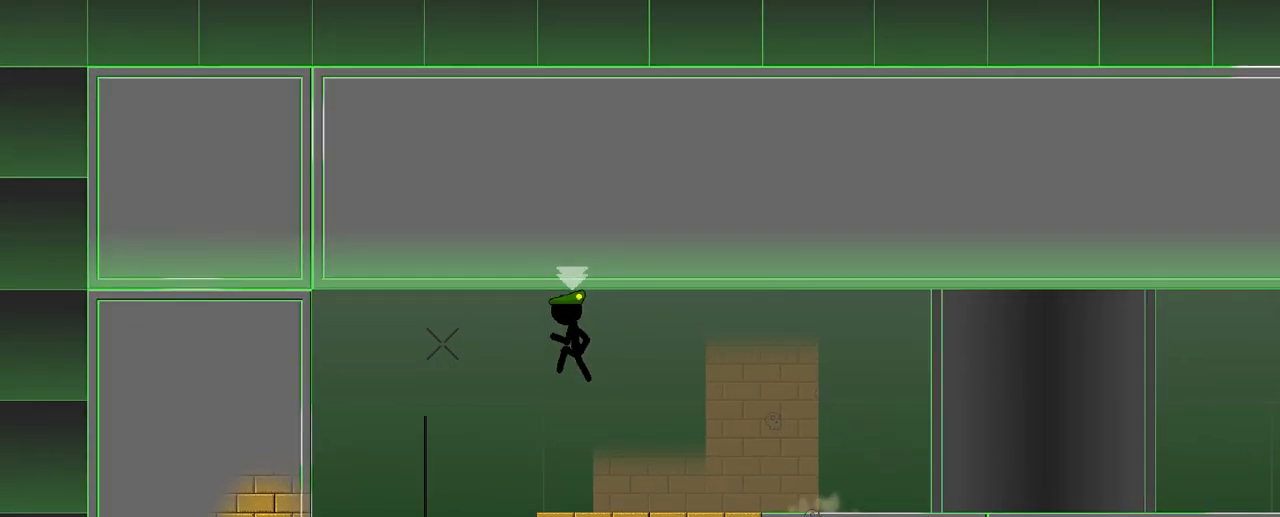
{"keys": [], "events": [[483, "a", "up"]]}
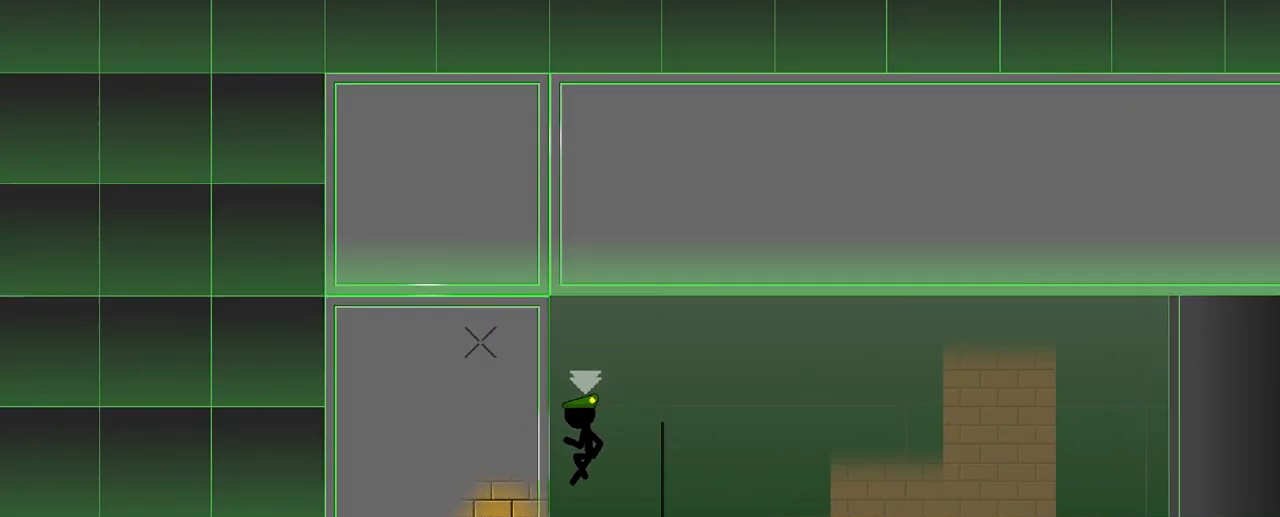
{"keys": ["d", "w"], "events": [[117, "d", "down"], [150, "w", "down"]]}